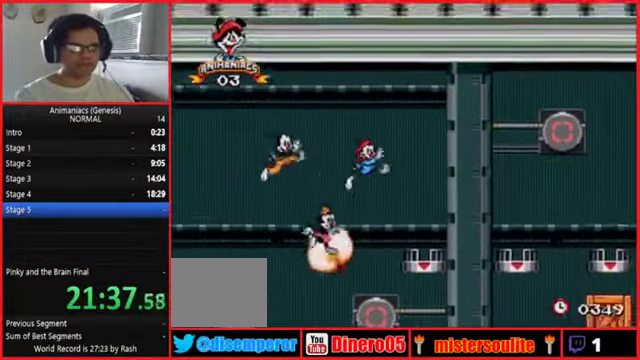
Gameplay with a controller (Nintendo layout); each line is a JSON object with the inputs held at the frame after it. Not read: A B DPAD_DOWN DPAD_LEFT DPAD_RIGHT DPAD_UP L1 L2 L3 R2 R3 START X Y.
{"buttons": ["R1"]}
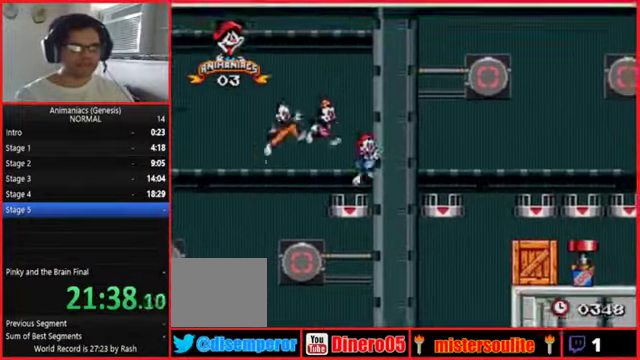
{"buttons": ["R1"]}
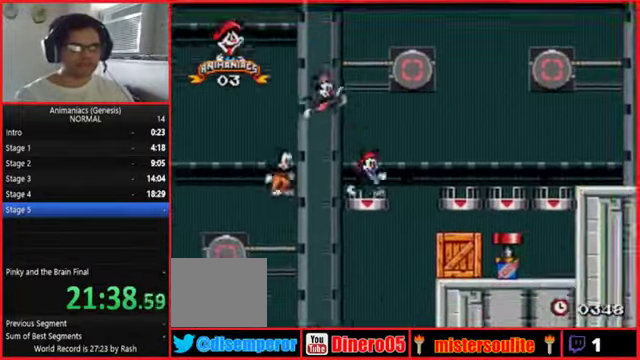
{"buttons": ["R1"]}
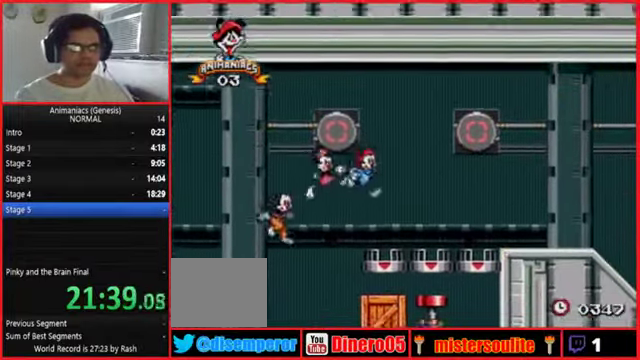
{"buttons": ["R1"]}
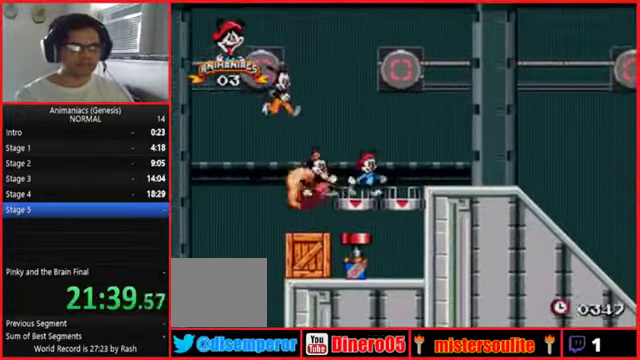
{"buttons": ["R1"]}
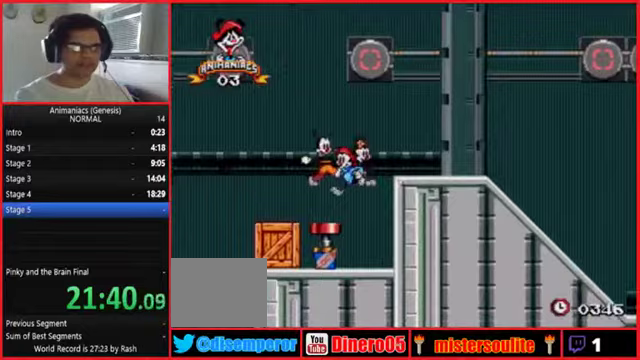
{"buttons": ["R1"]}
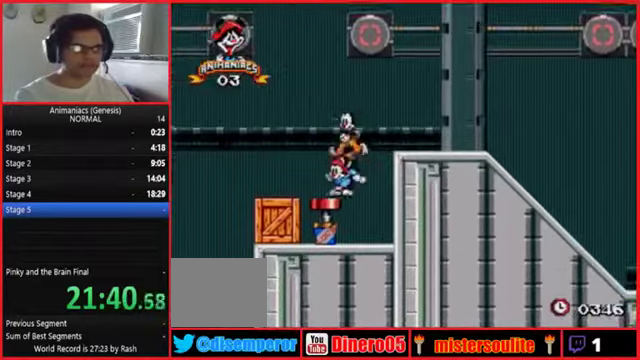
{"buttons": ["R1"]}
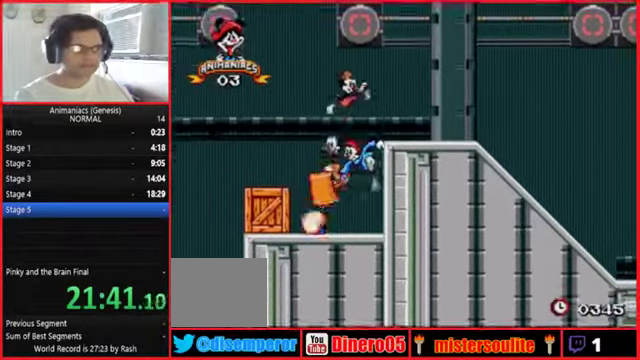
{"buttons": ["R1"]}
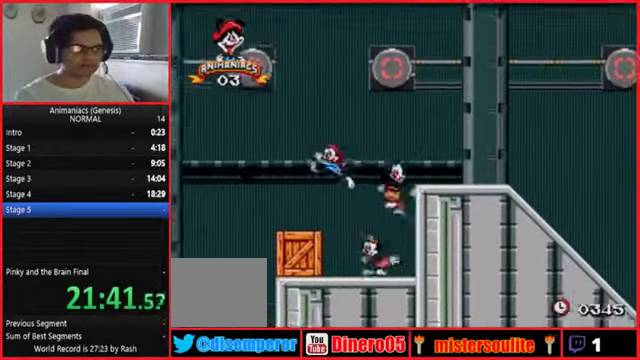
{"buttons": ["R1"]}
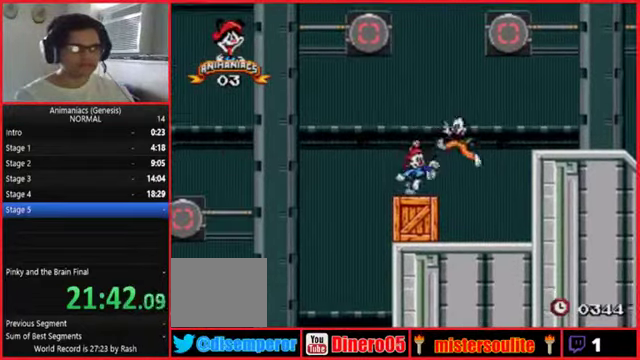
{"buttons": ["R1"]}
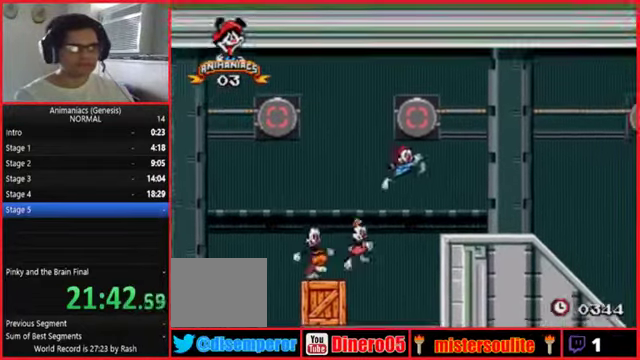
{"buttons": ["R1"]}